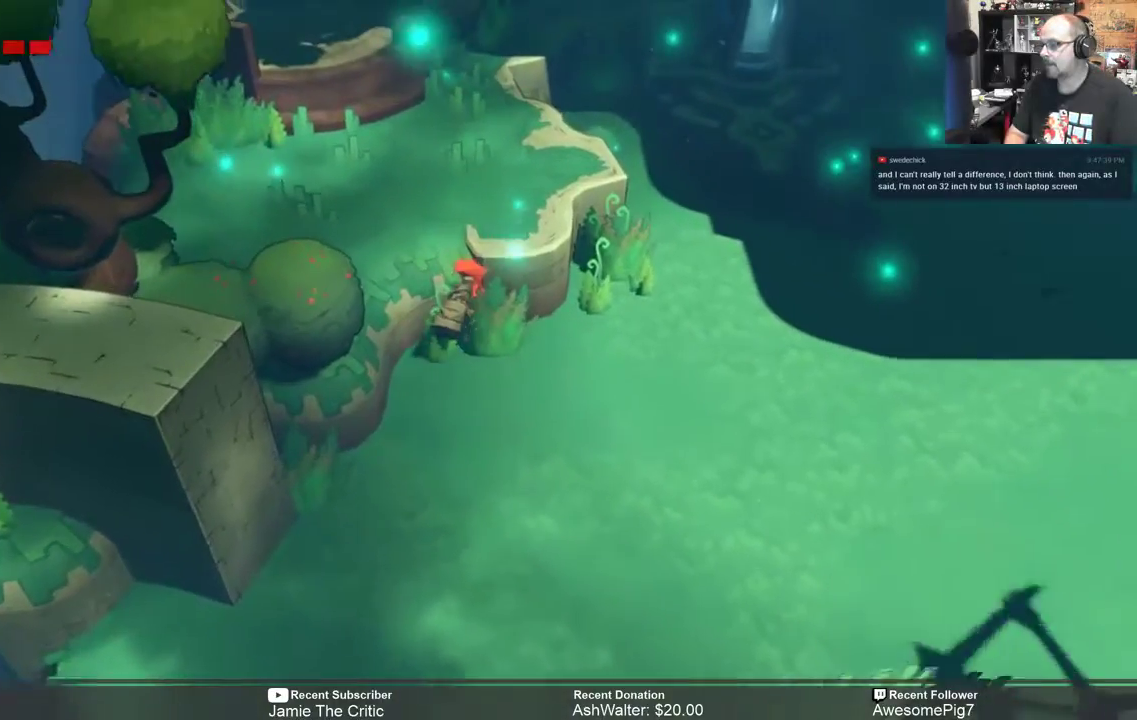
Gameplay with a controller (Xbox layout); each line is a JSON object with the inputs held at the frame after it. "events" lists button and stick changes between this image and that frame as [ms after this image, input, new state], when the widget could be followed in between. Not read: SHARE.
{"buttons": ["R2"], "left_stick": "down-right", "right_stick": "center", "events": [[117, "left_stick", "right"], [250, "left_stick", "down-right"]]}
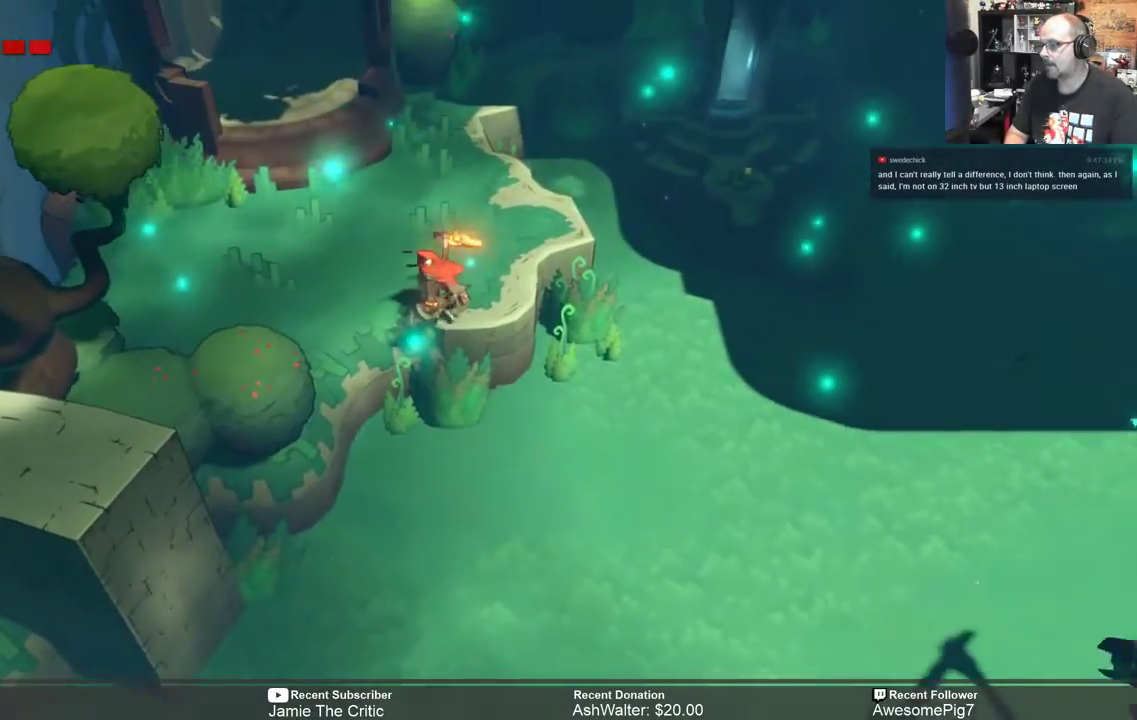
{"buttons": ["R2"], "left_stick": "down-right", "right_stick": "center", "events": []}
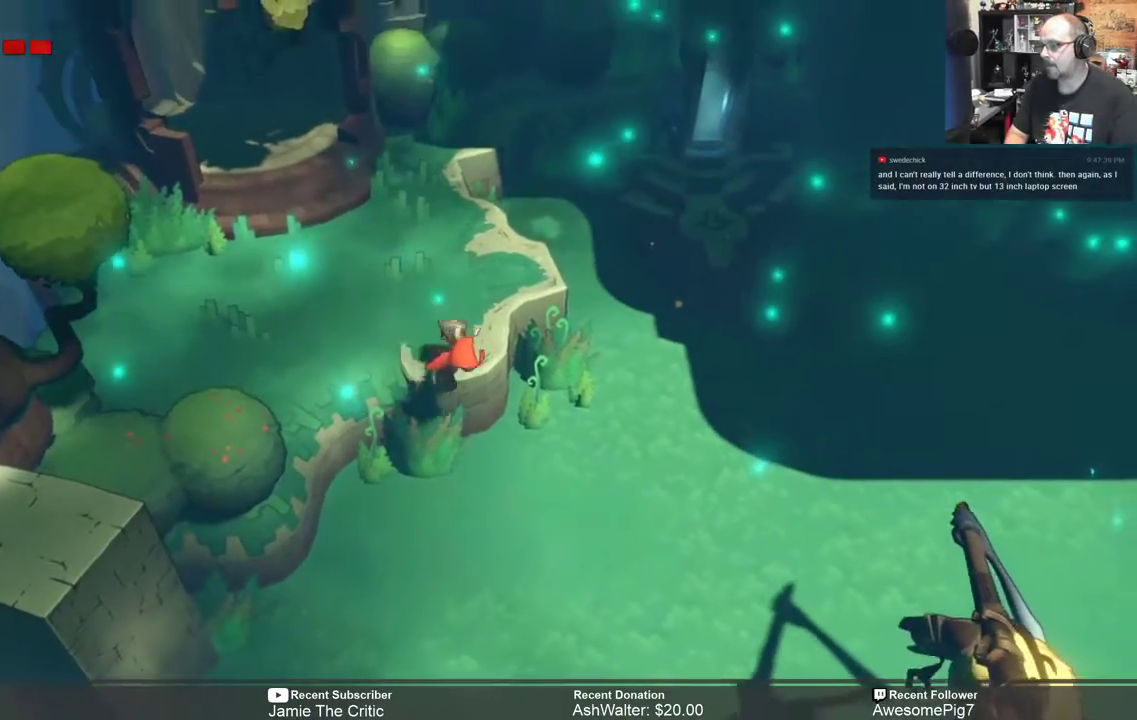
{"buttons": ["R2"], "left_stick": "down-right", "right_stick": "center", "events": []}
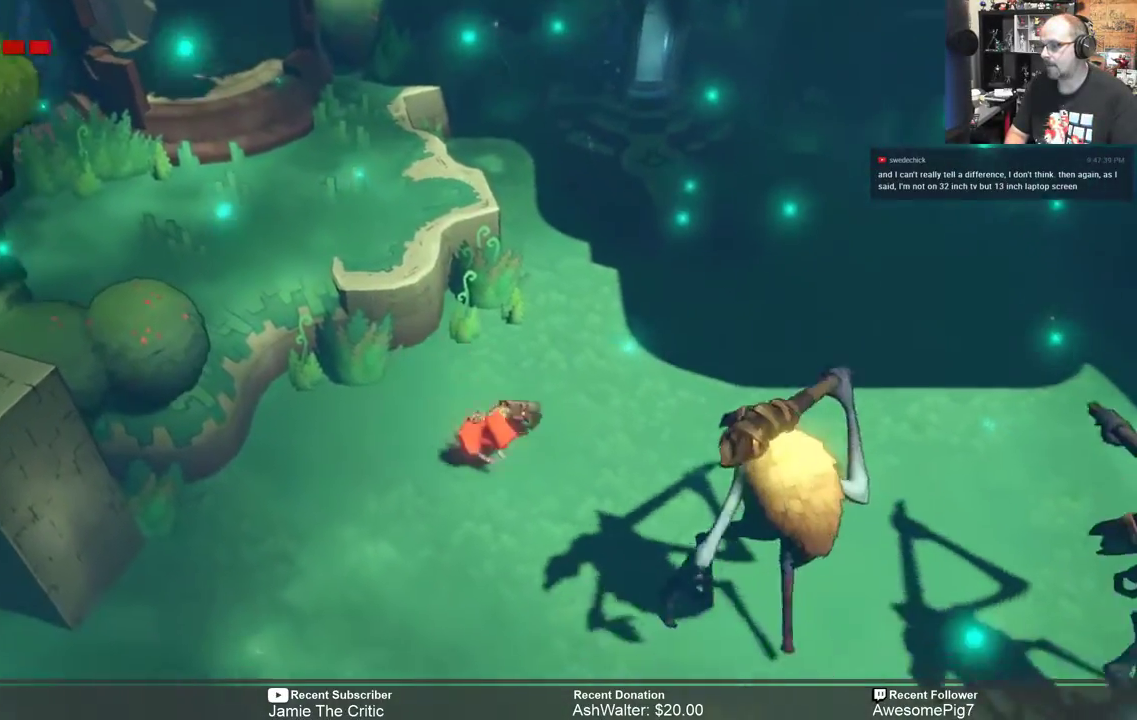
{"buttons": ["R2"], "left_stick": "down-right", "right_stick": "center", "events": [[67, "X", "down"], [167, "X", "up"]]}
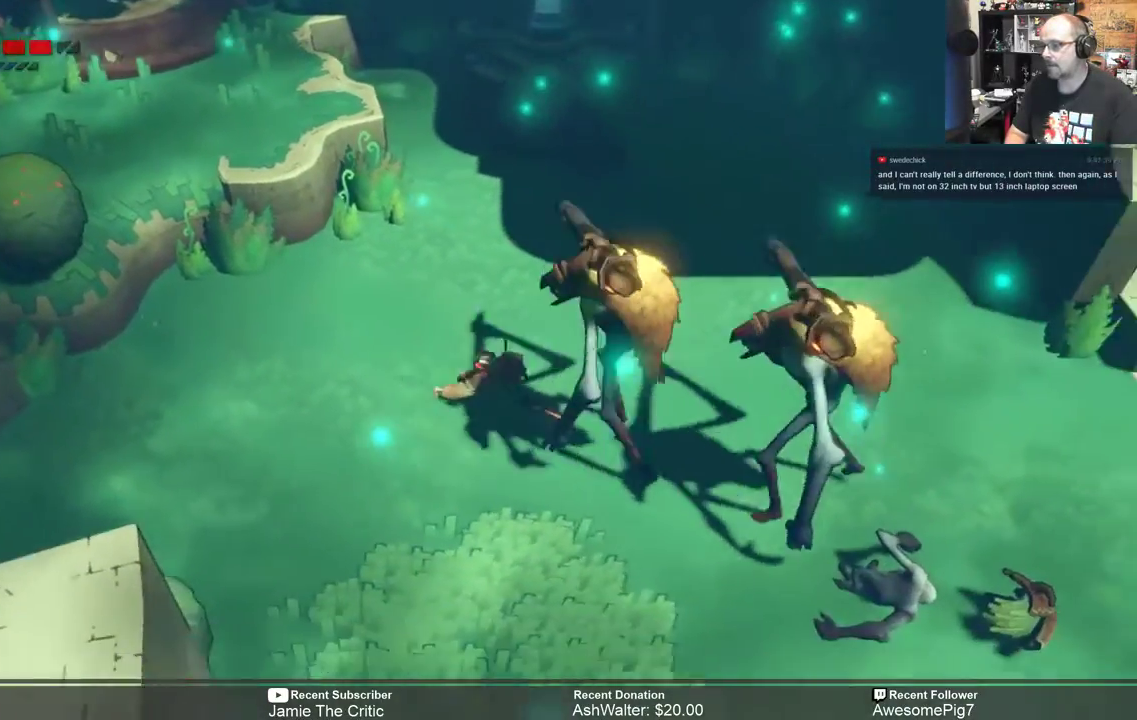
{"buttons": ["R2"], "left_stick": "down-left", "right_stick": "center", "events": [[167, "left_stick", "down-left"], [333, "B", "down"], [433, "B", "up"]]}
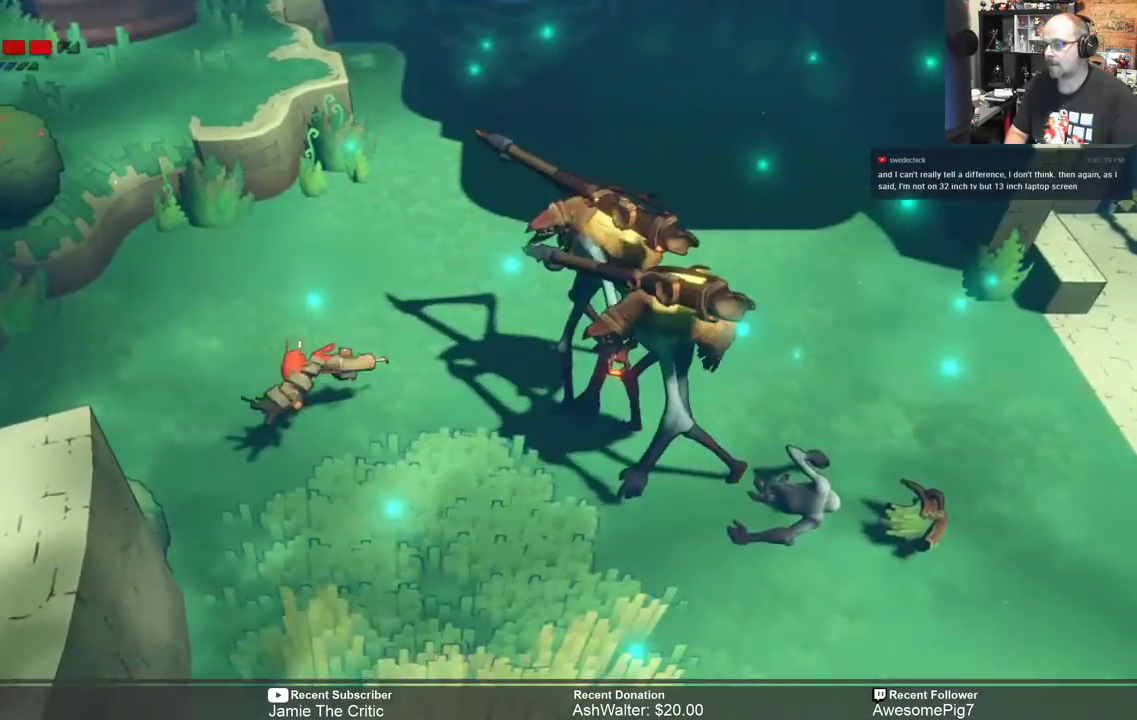
{"buttons": ["R2"], "left_stick": "down-right", "right_stick": "center", "events": [[283, "left_stick", "down-right"]]}
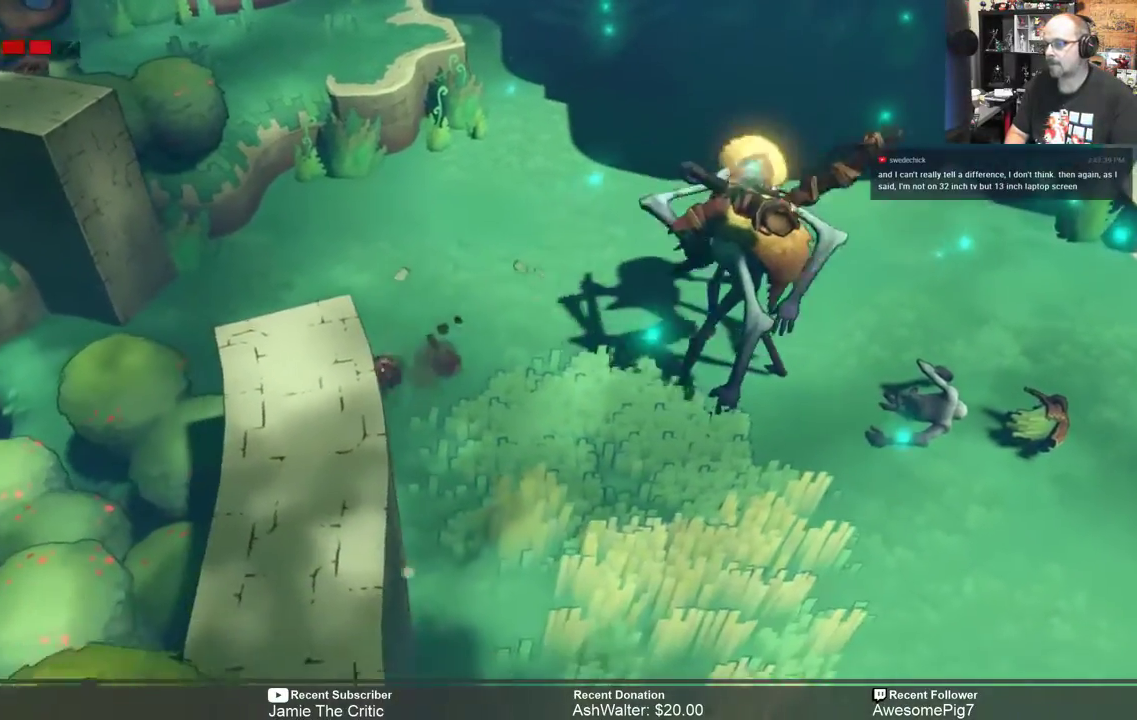
{"buttons": ["R2"], "left_stick": "down-right", "right_stick": "center", "events": [[83, "B", "down"], [183, "B", "up"]]}
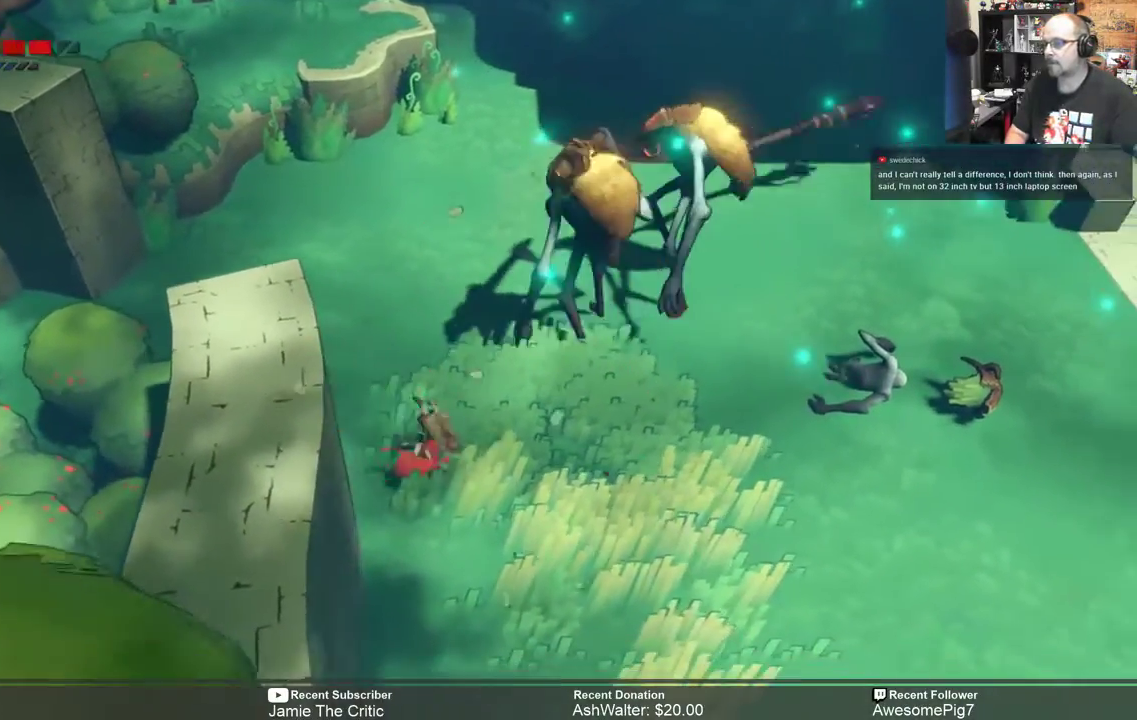
{"buttons": ["R2"], "left_stick": "down-right", "right_stick": "center", "events": [[383, "B", "down"], [483, "B", "up"]]}
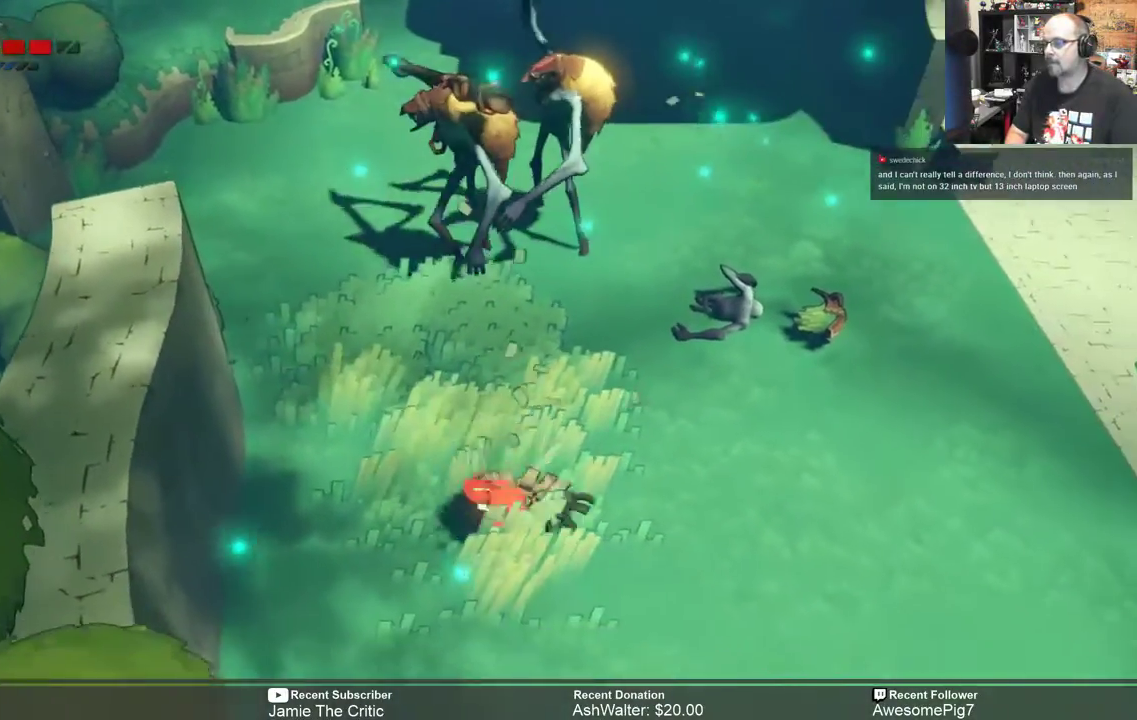
{"buttons": ["R2"], "left_stick": "up-right", "right_stick": "center"}
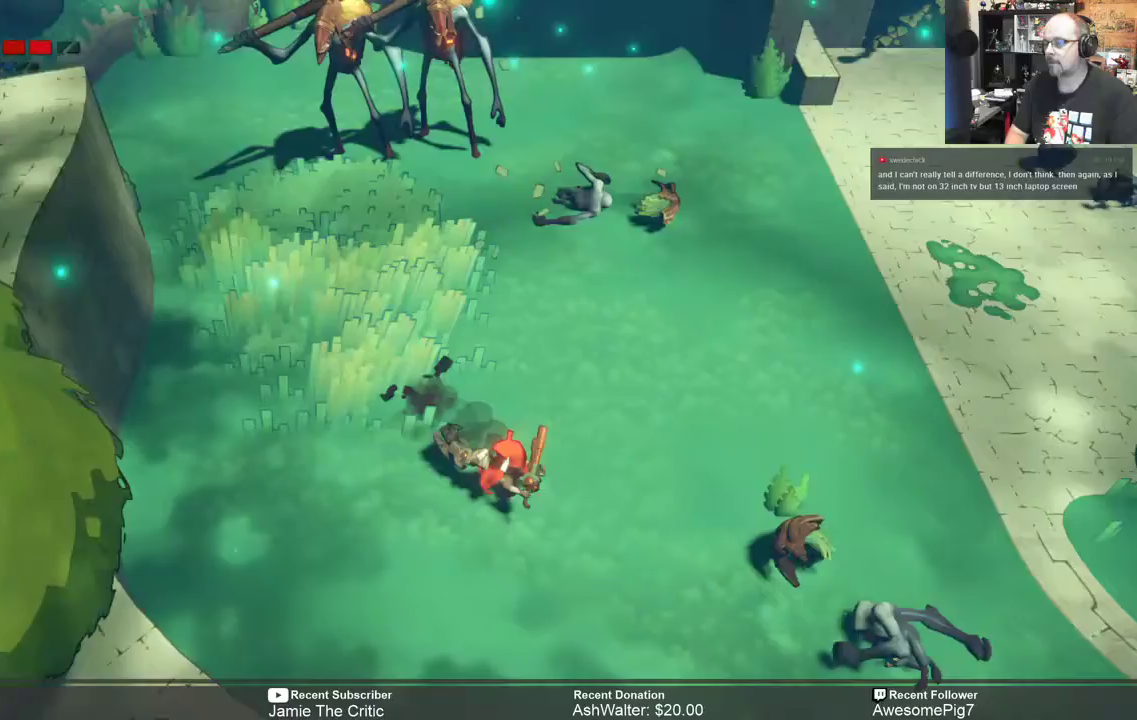
{"buttons": ["R2"], "left_stick": "up-right", "right_stick": "center", "events": []}
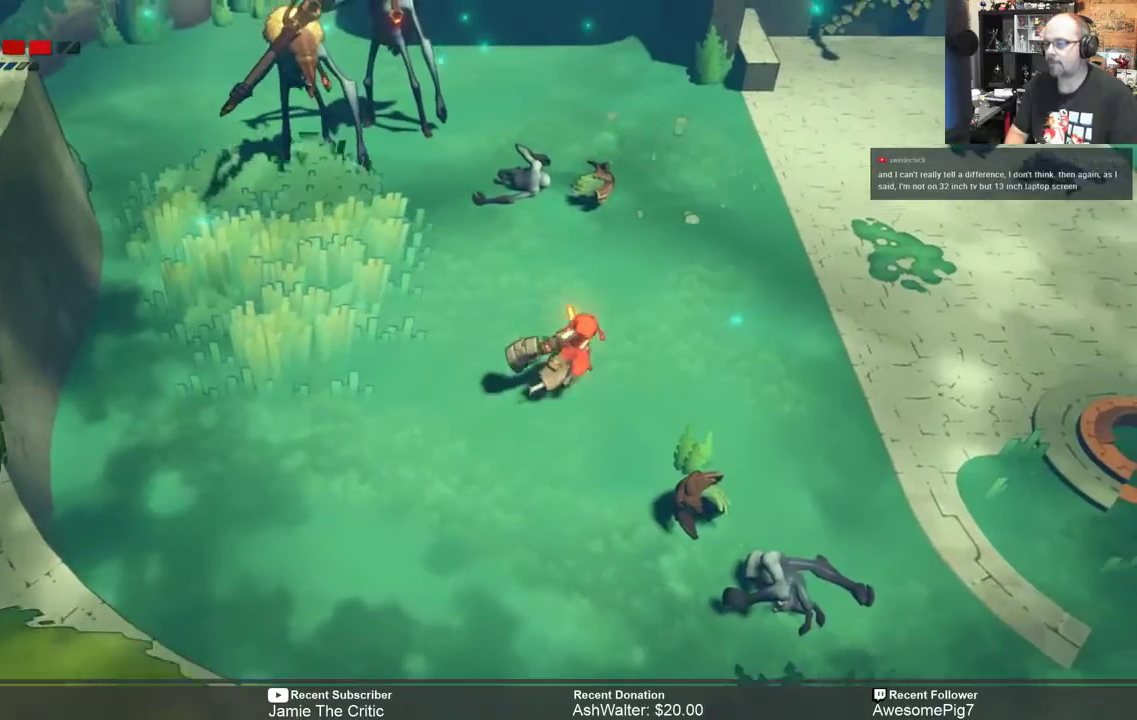
{"buttons": ["R2"], "left_stick": "right", "right_stick": "center", "events": [[67, "left_stick", "right"]]}
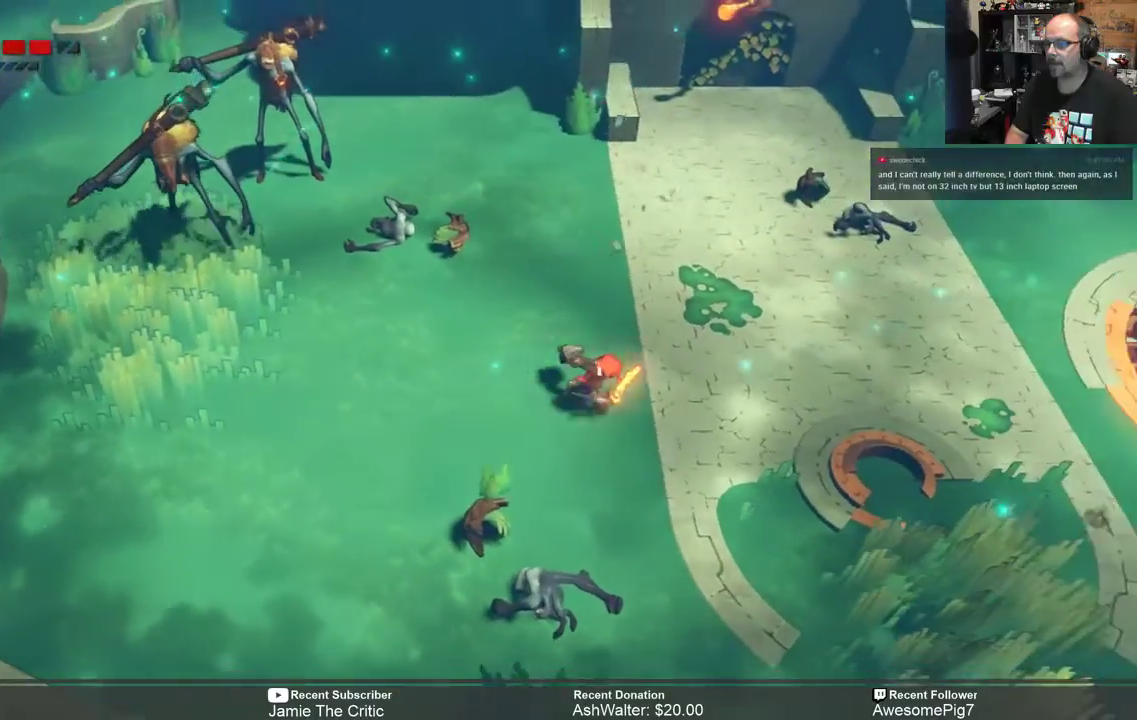
{"buttons": ["R2"], "left_stick": "left", "right_stick": "center", "events": [[267, "left_stick", "down-left"], [433, "left_stick", "left"]]}
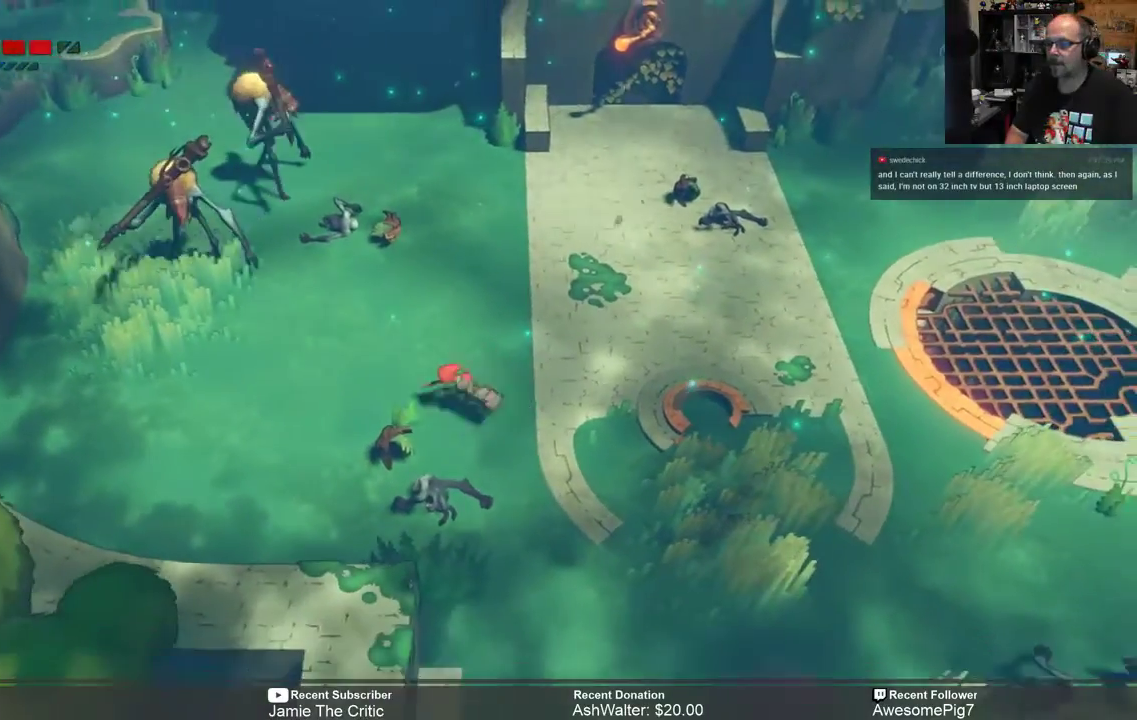
{"buttons": ["R2"], "left_stick": "left", "right_stick": "center", "events": [[333, "X", "down"], [450, "X", "up"]]}
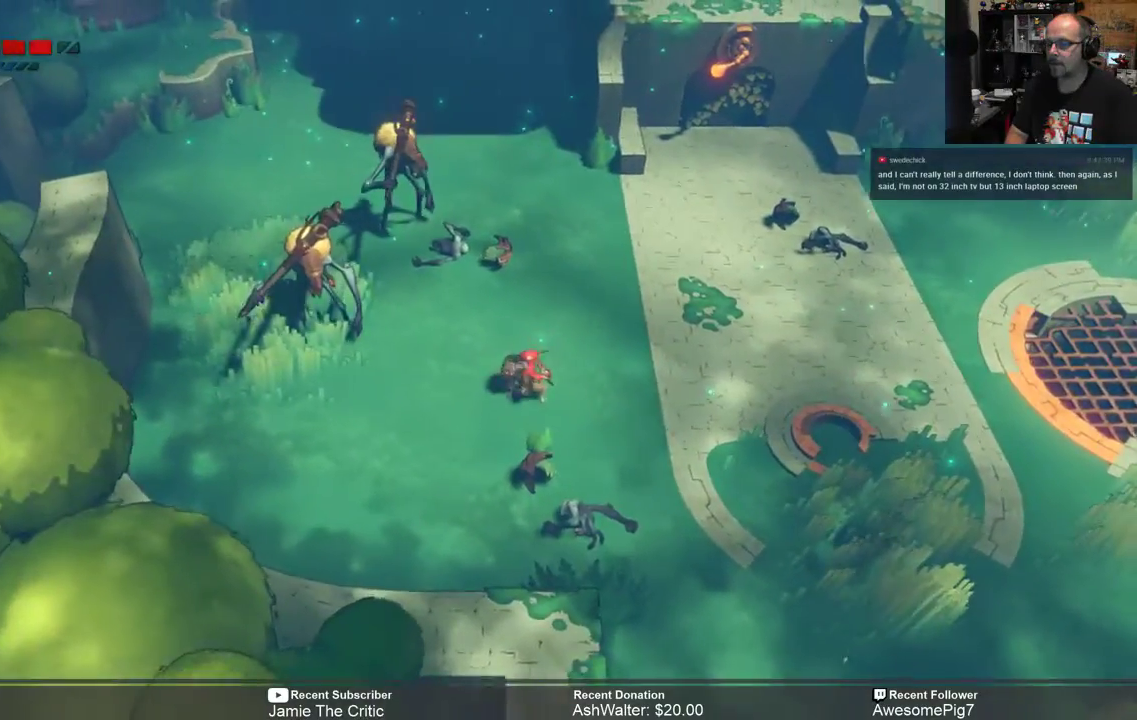
{"buttons": ["R2"], "left_stick": "down-right", "right_stick": "center", "events": [[450, "left_stick", "down-right"]]}
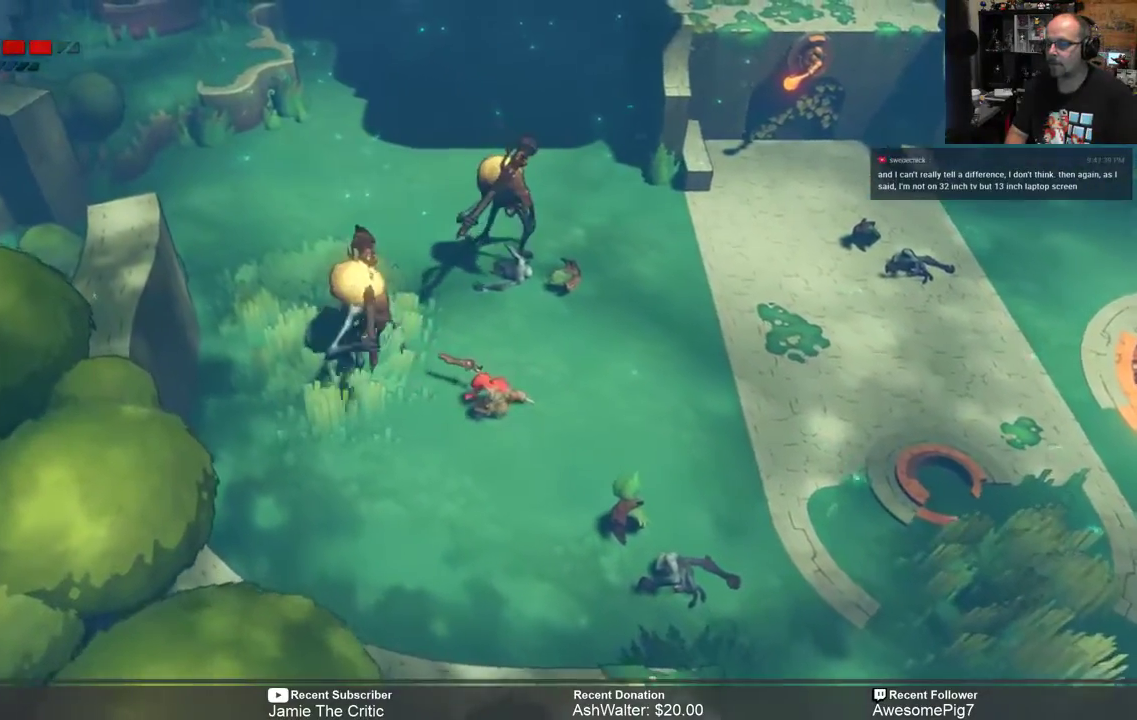
{"buttons": ["R2"], "left_stick": "down-right", "right_stick": "center", "events": [[283, "B", "down"], [383, "B", "up"]]}
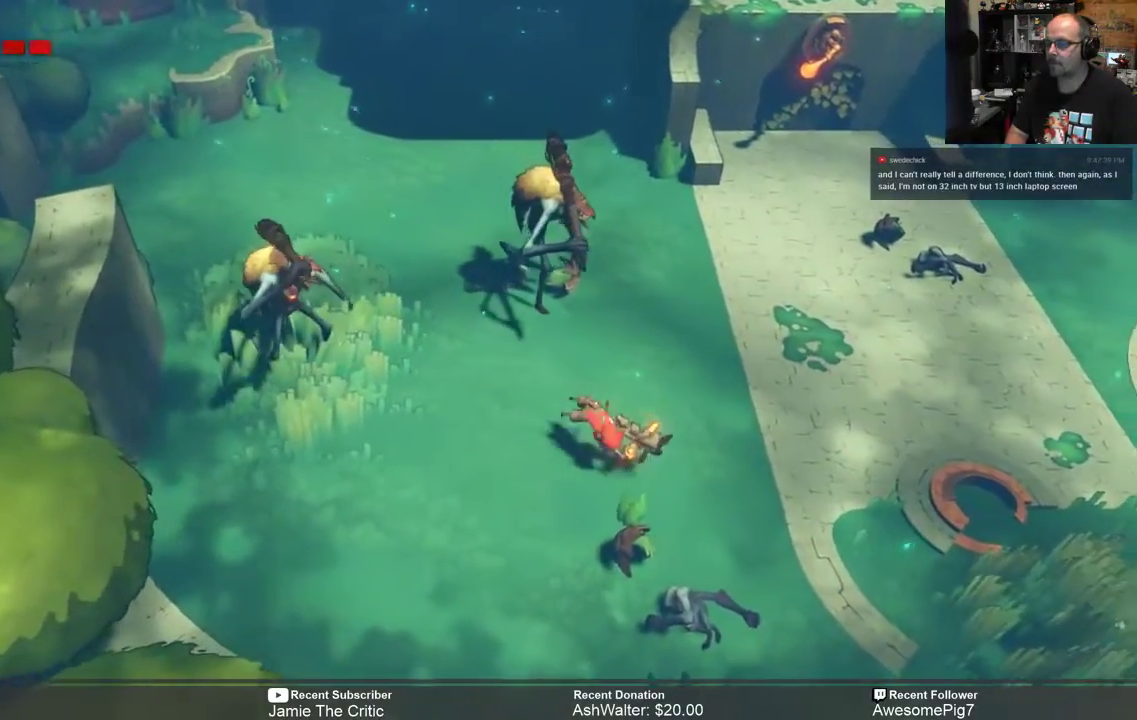
{"buttons": ["R2"], "left_stick": "down-right", "right_stick": "center", "events": []}
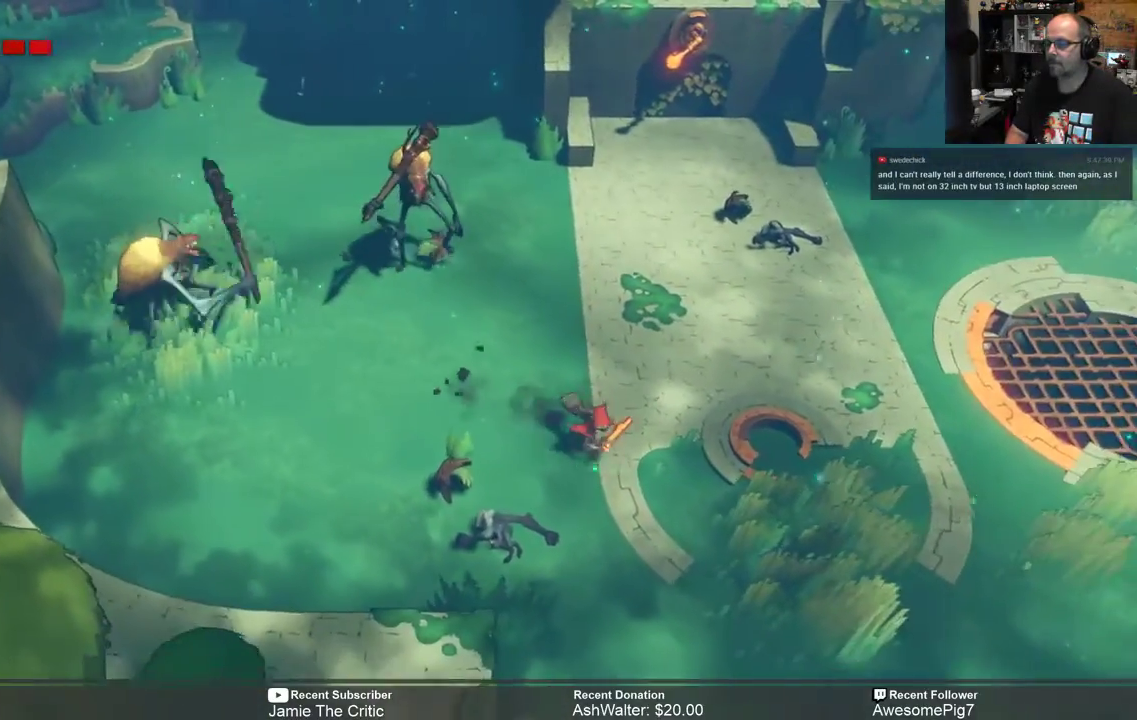
{"buttons": ["R2"], "left_stick": "right", "right_stick": "center", "events": [[100, "left_stick", "right"]]}
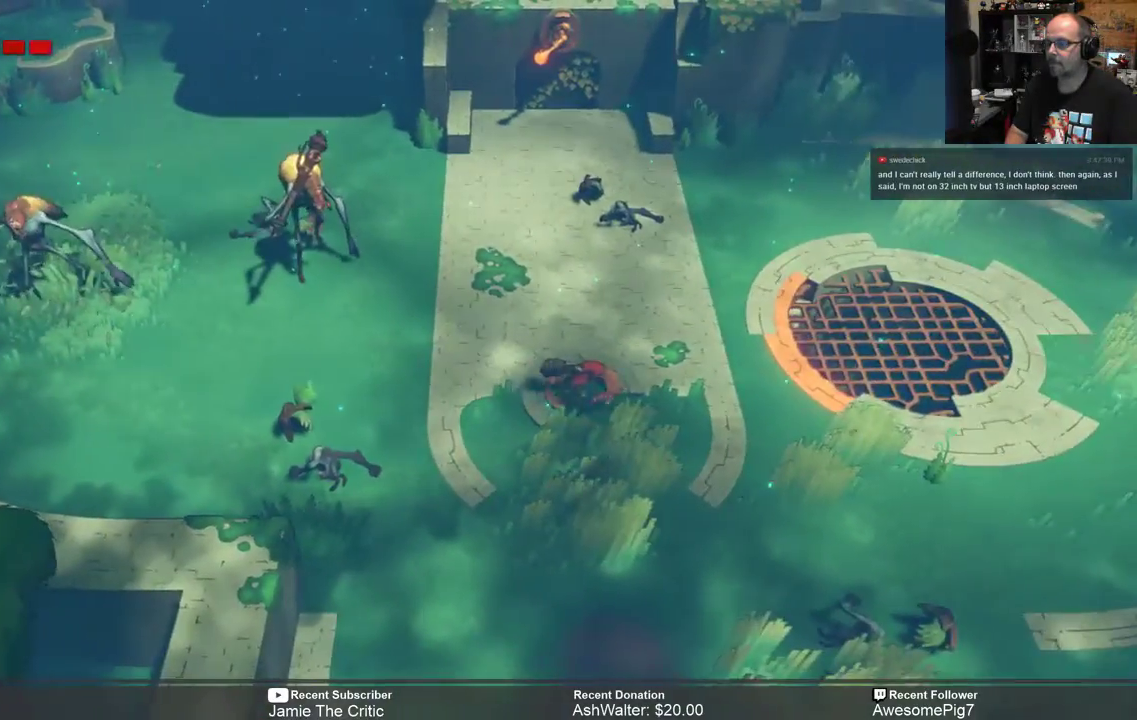
{"buttons": ["R2"], "left_stick": "center", "right_stick": "center", "events": [[500, "left_stick", "center"]]}
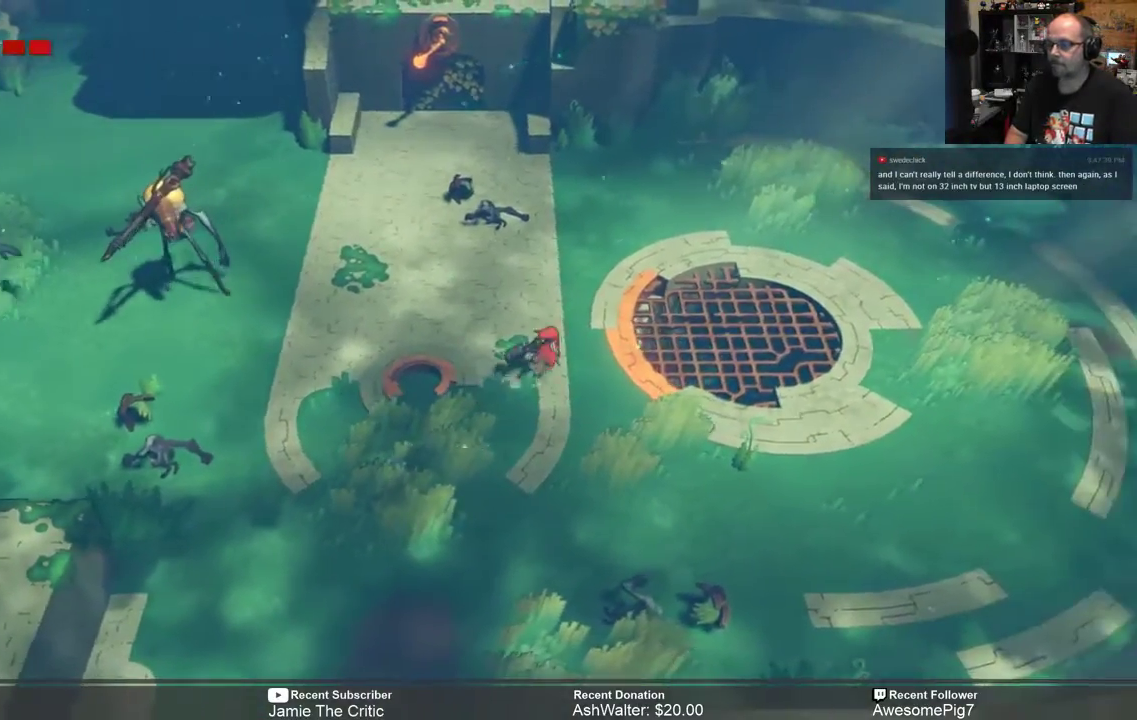
{"buttons": ["R2"], "left_stick": "up-right", "right_stick": "center", "events": [[183, "left_stick", "right"], [300, "left_stick", "up-right"]]}
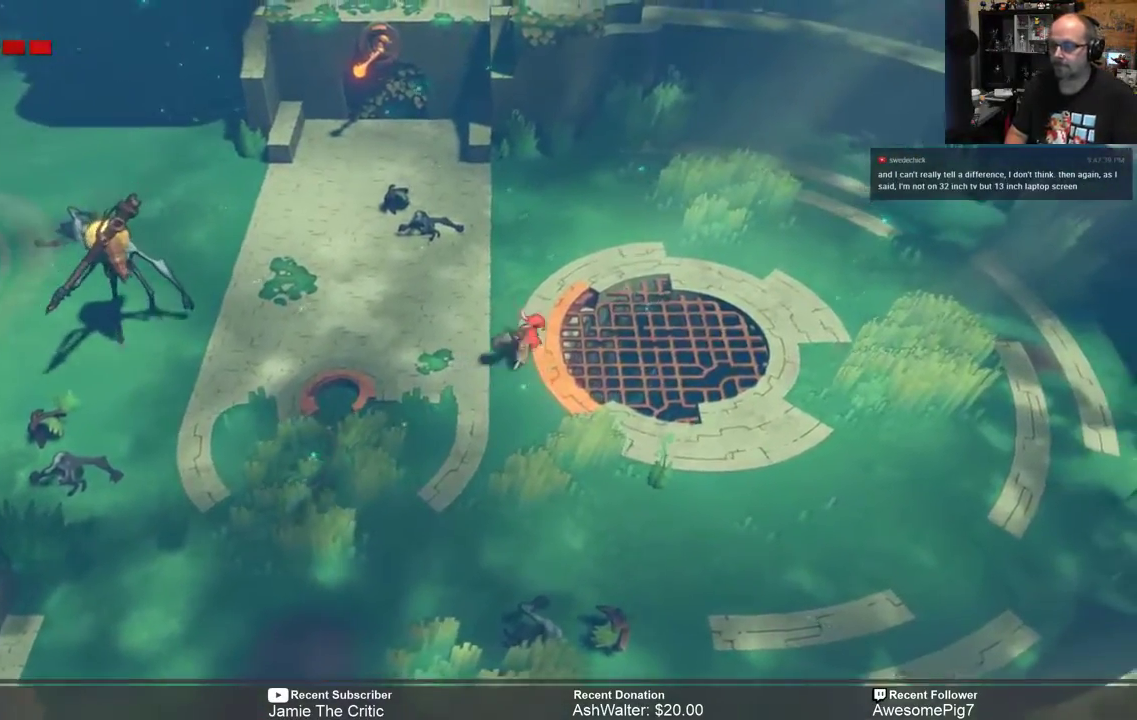
{"buttons": ["R2"], "left_stick": "left", "right_stick": "center", "events": [[83, "left_stick", "up-left"], [267, "left_stick", "left"]]}
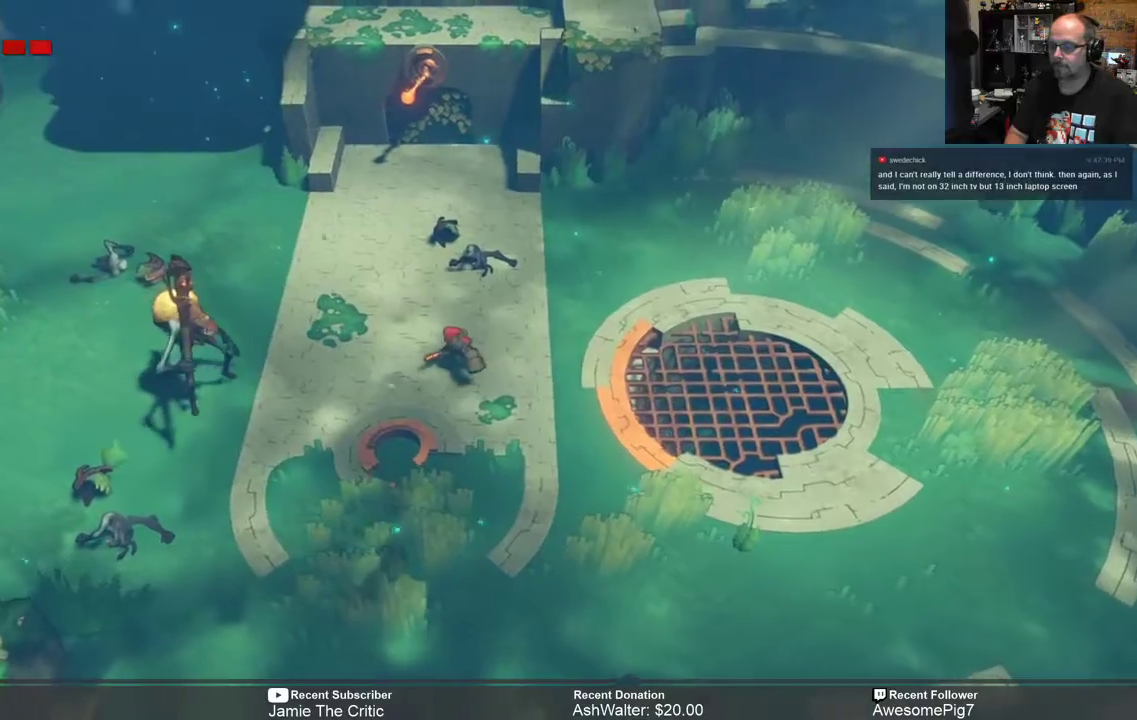
{"buttons": ["R2"], "left_stick": "left", "right_stick": "center", "events": [[117, "X", "down"], [217, "X", "up"]]}
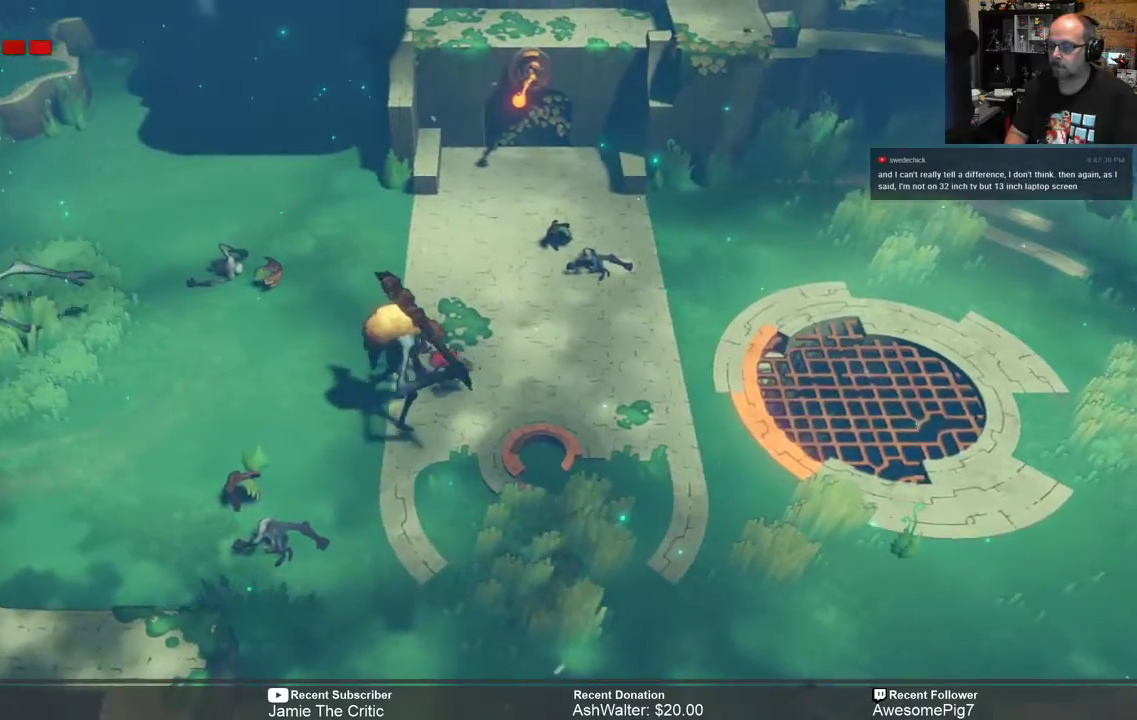
{"buttons": ["B", "R2"], "left_stick": "right", "right_stick": "center", "events": [[183, "left_stick", "right"], [450, "B", "down"]]}
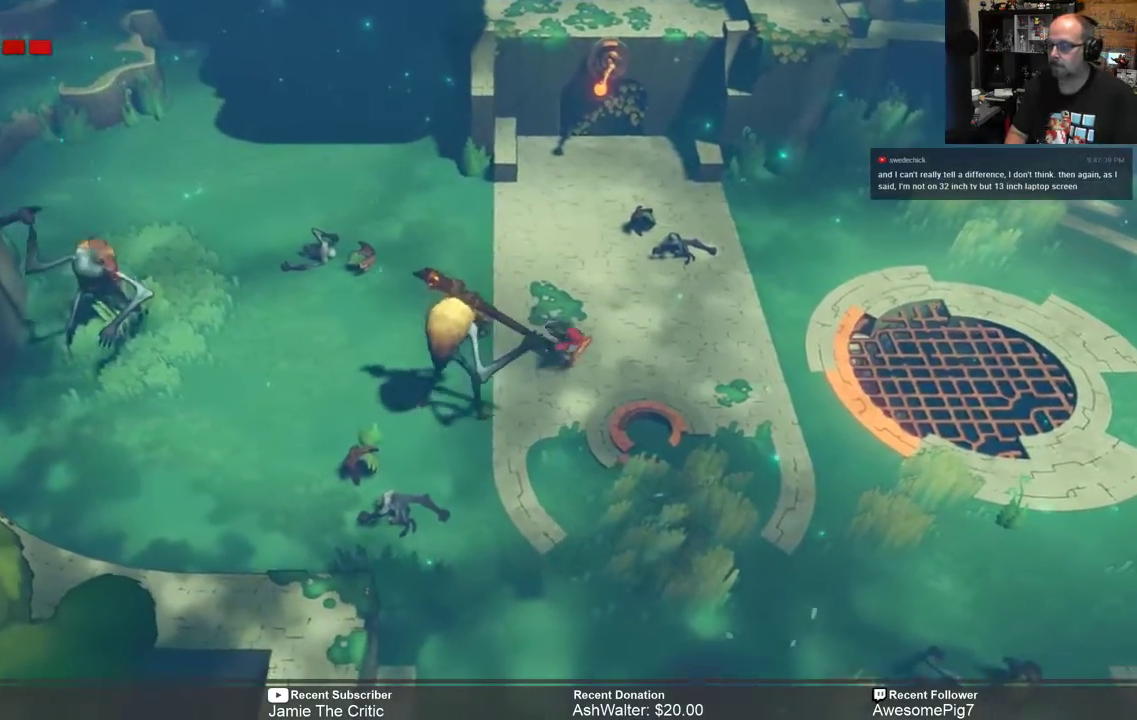
{"buttons": ["R2"], "left_stick": "right", "right_stick": "center", "events": [[100, "B", "up"]]}
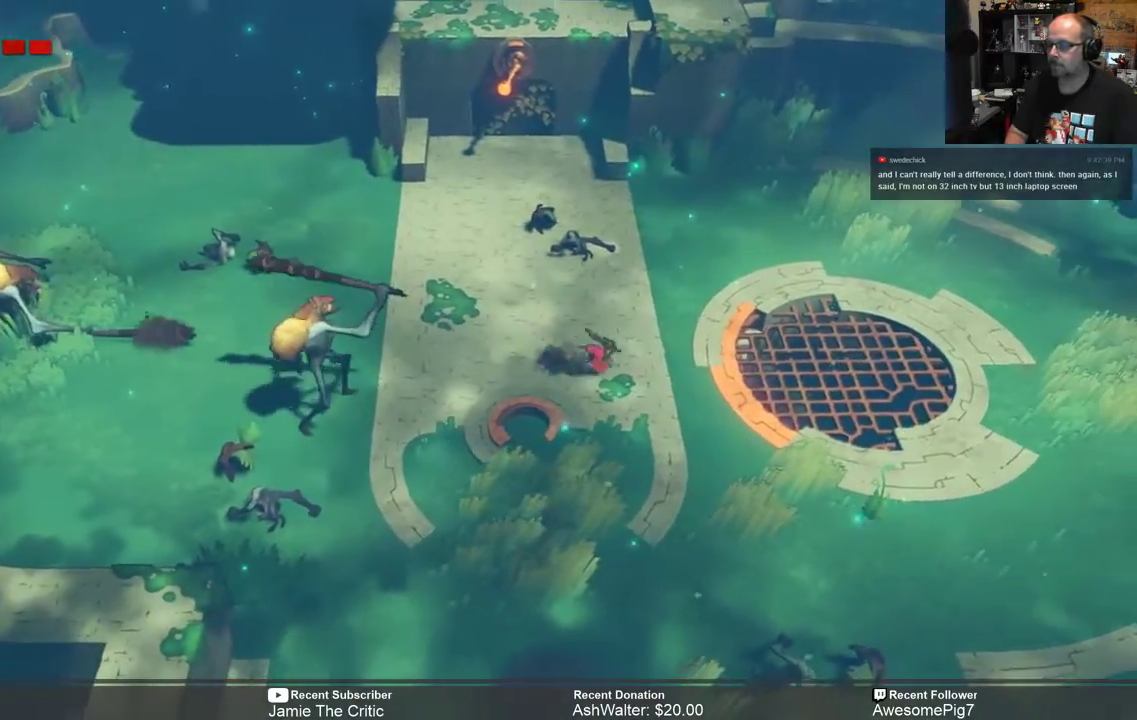
{"buttons": ["R2"], "left_stick": "up-right", "right_stick": "center", "events": [[17, "left_stick", "up-right"]]}
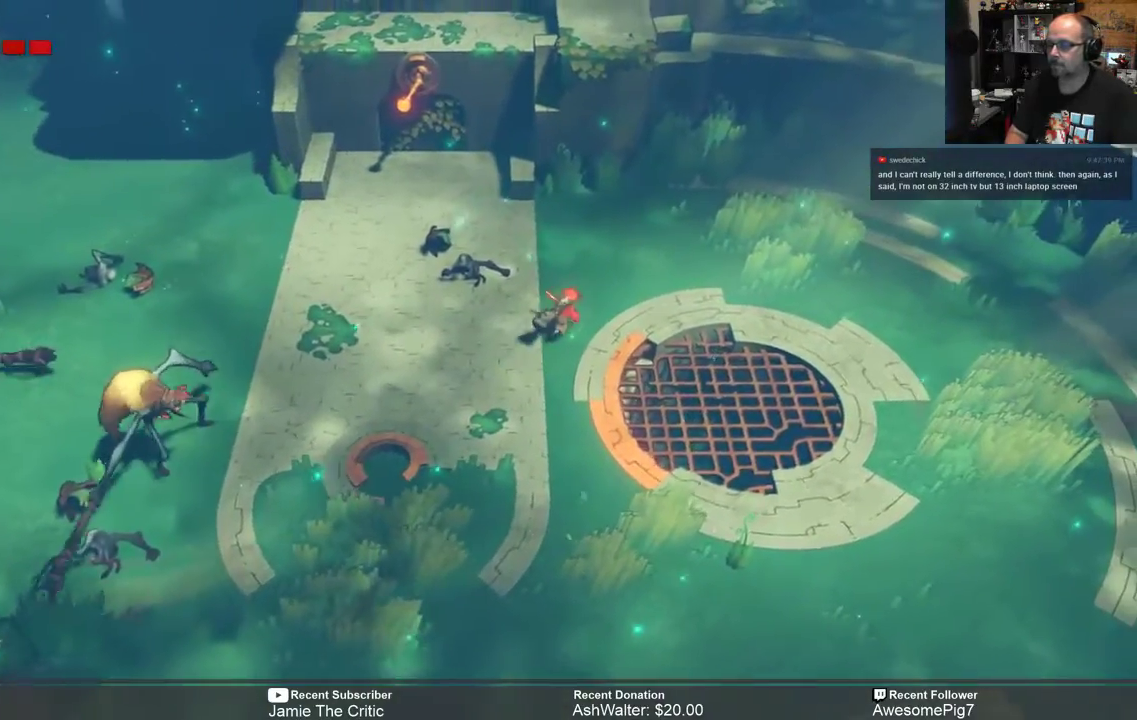
{"buttons": ["R2"], "left_stick": "center", "right_stick": "center", "events": [[267, "left_stick", "up"], [433, "left_stick", "center"]]}
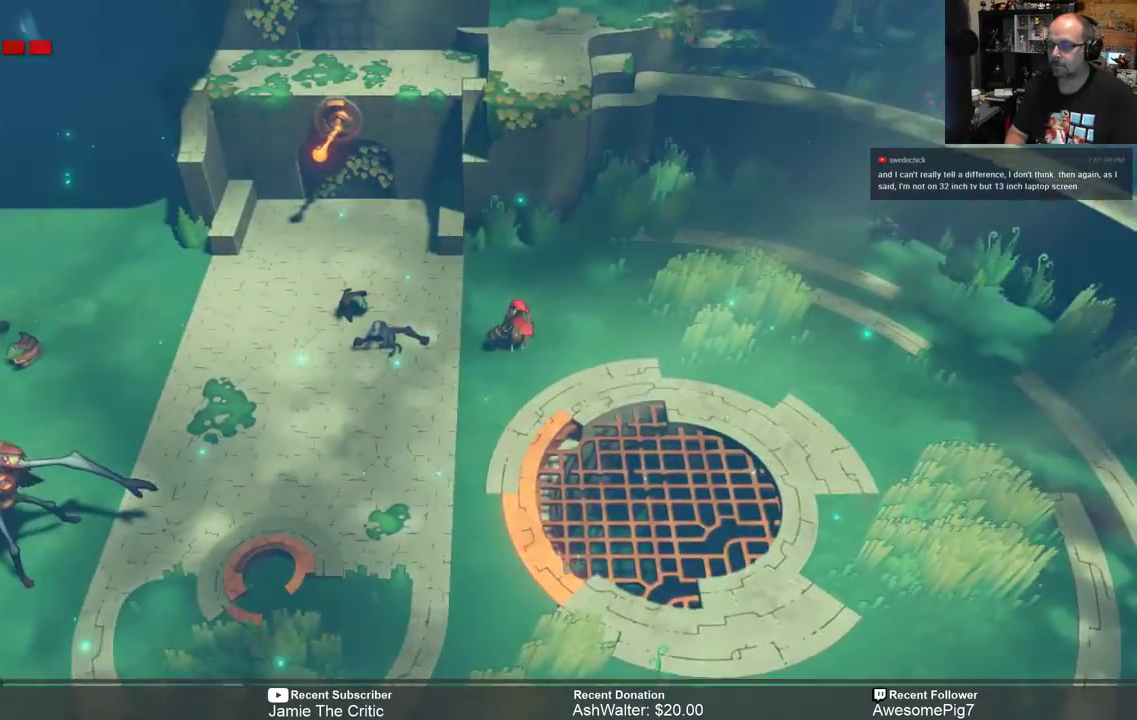
{"buttons": ["R2"], "left_stick": "center", "right_stick": "center", "events": []}
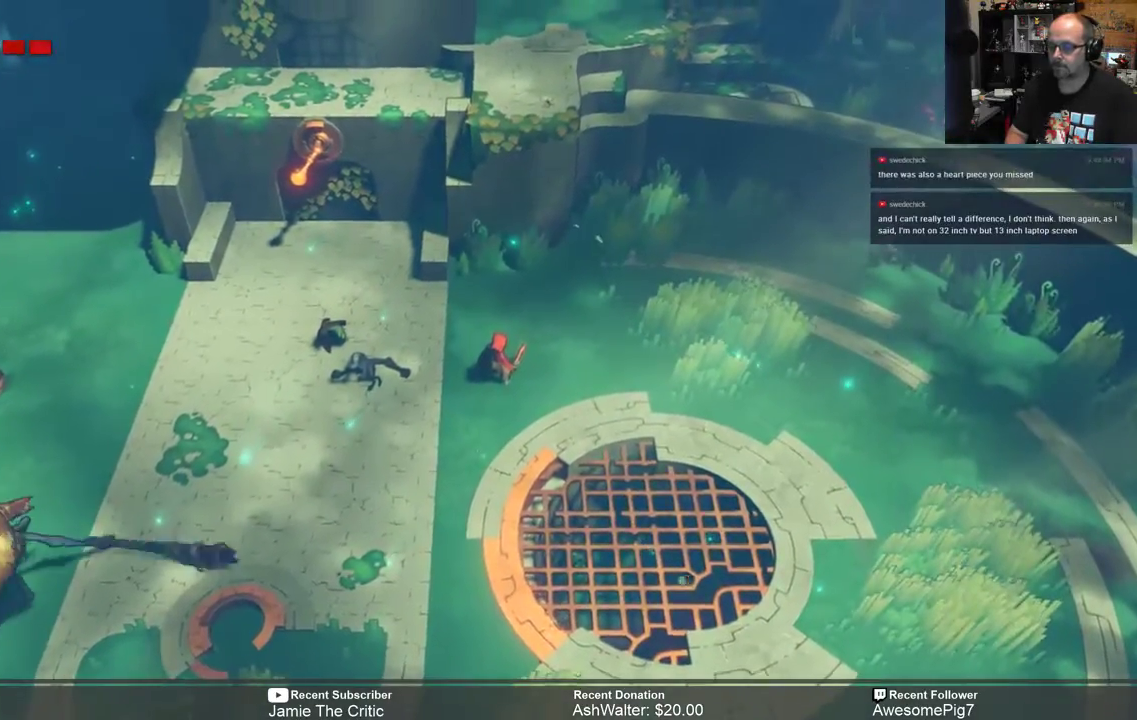
{"buttons": ["R2"], "left_stick": "down-left", "right_stick": "center", "events": [[183, "left_stick", "down-left"]]}
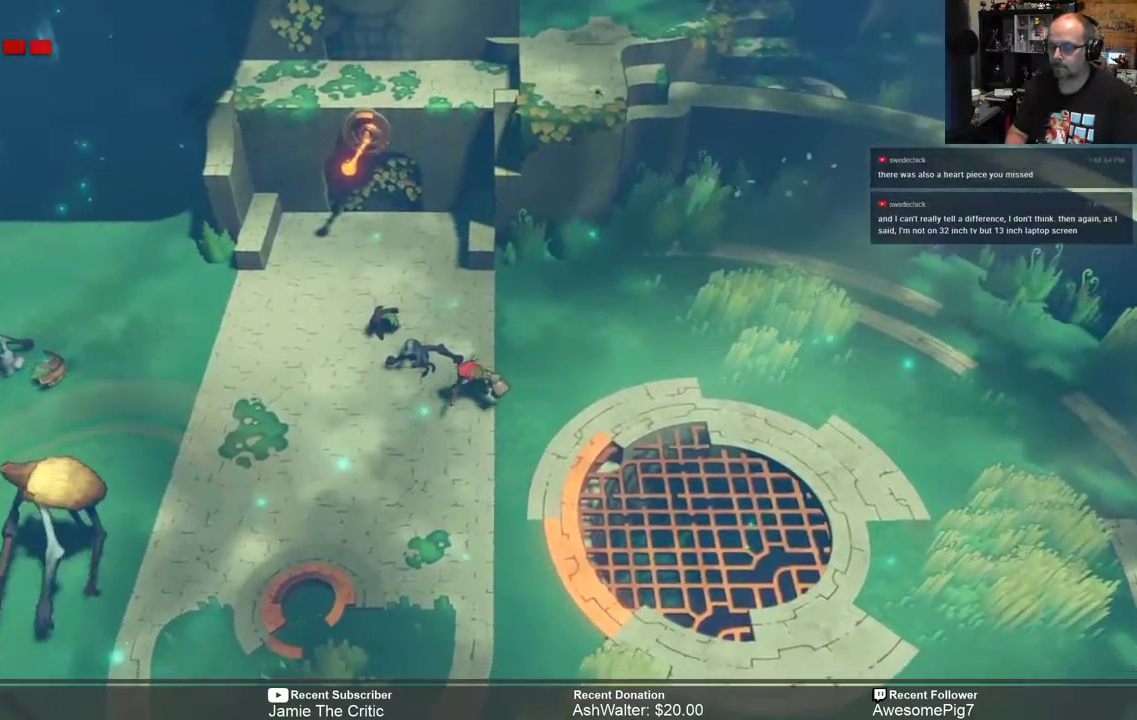
{"buttons": ["R2"], "left_stick": "up-right", "right_stick": "center", "events": [[283, "left_stick", "right"], [450, "left_stick", "up-right"]]}
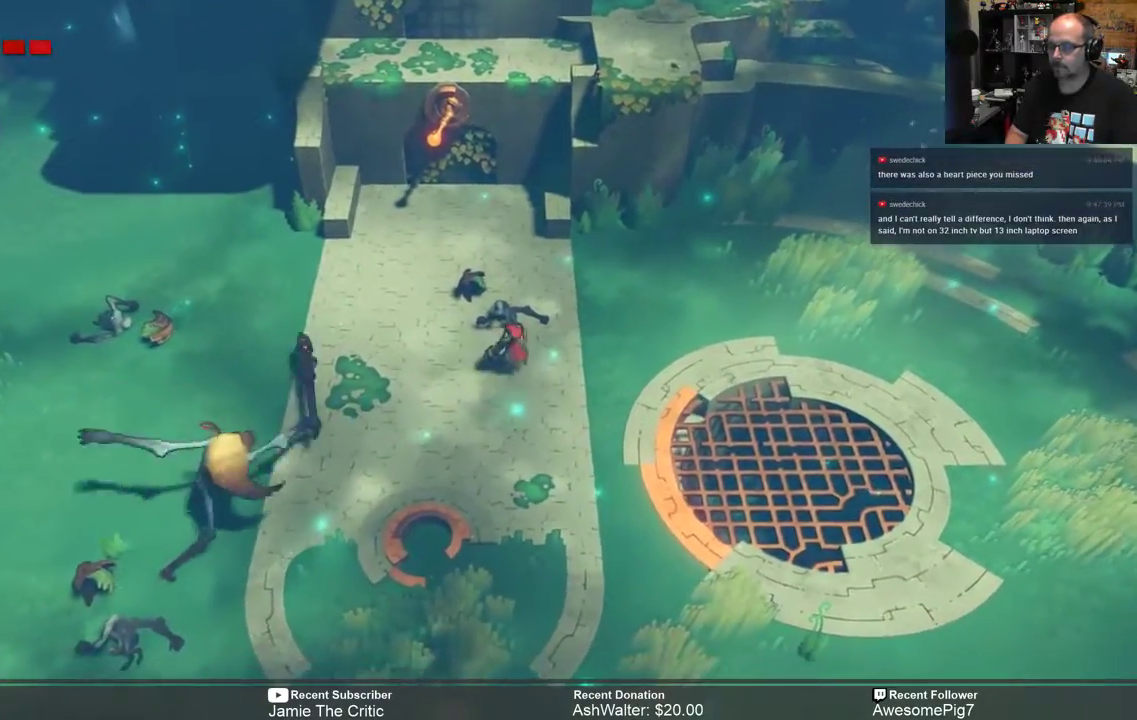
{"buttons": ["R2"], "left_stick": "up-right", "right_stick": "center", "events": []}
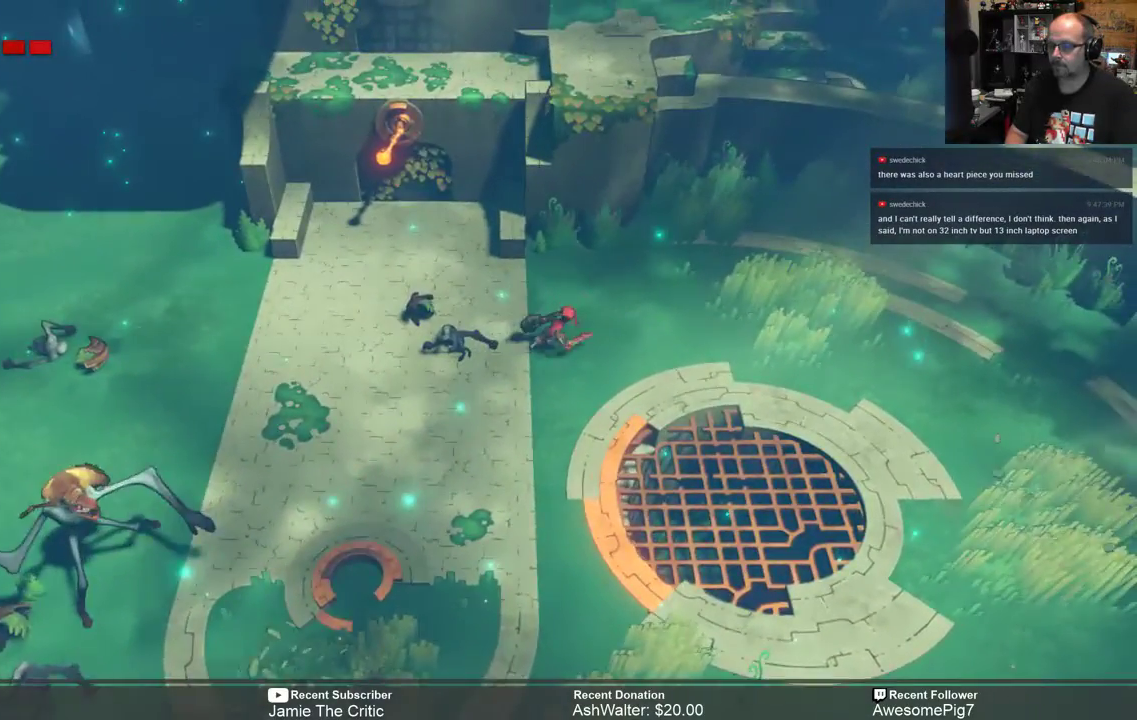
{"buttons": ["R2"], "left_stick": "down-left", "right_stick": "center", "events": [[67, "left_stick", "down-left"]]}